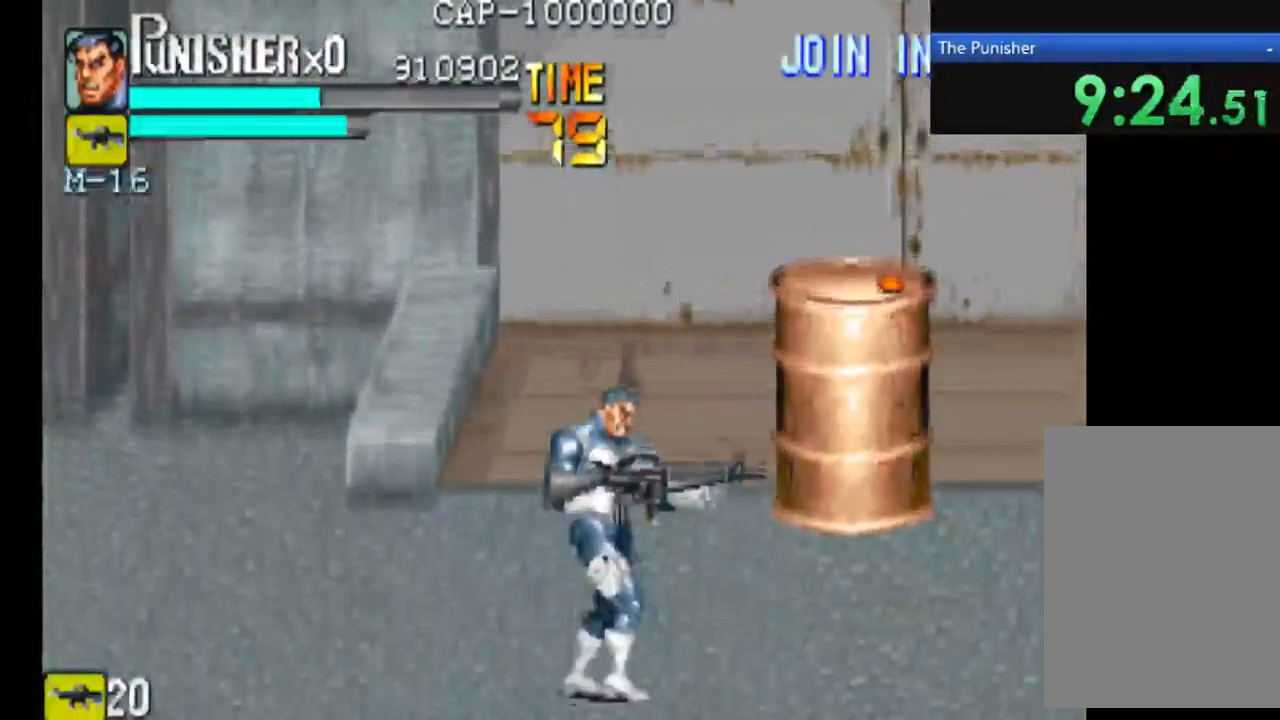
Gameplay with a controller (Xbox layout); each line is a JSON object with the inputs held at the frame after it. "events" lists button and stick changes between this image and that frame as [ms after this image, input, new state], when the widget could be followed in between. Not read: L3 R3.
{"buttons": [], "left_stick": "center", "right_stick": "center", "events": []}
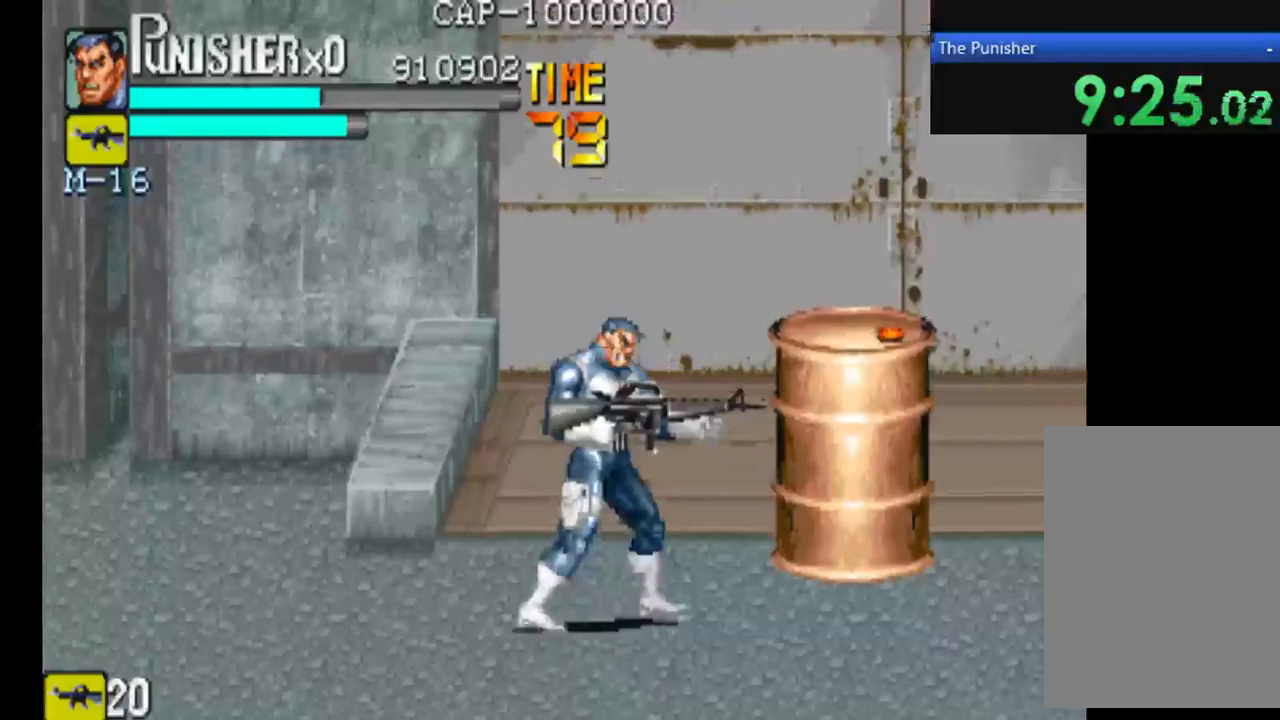
{"buttons": [], "left_stick": "center", "right_stick": "center", "events": [[267, "X", "down"], [367, "X", "up"]]}
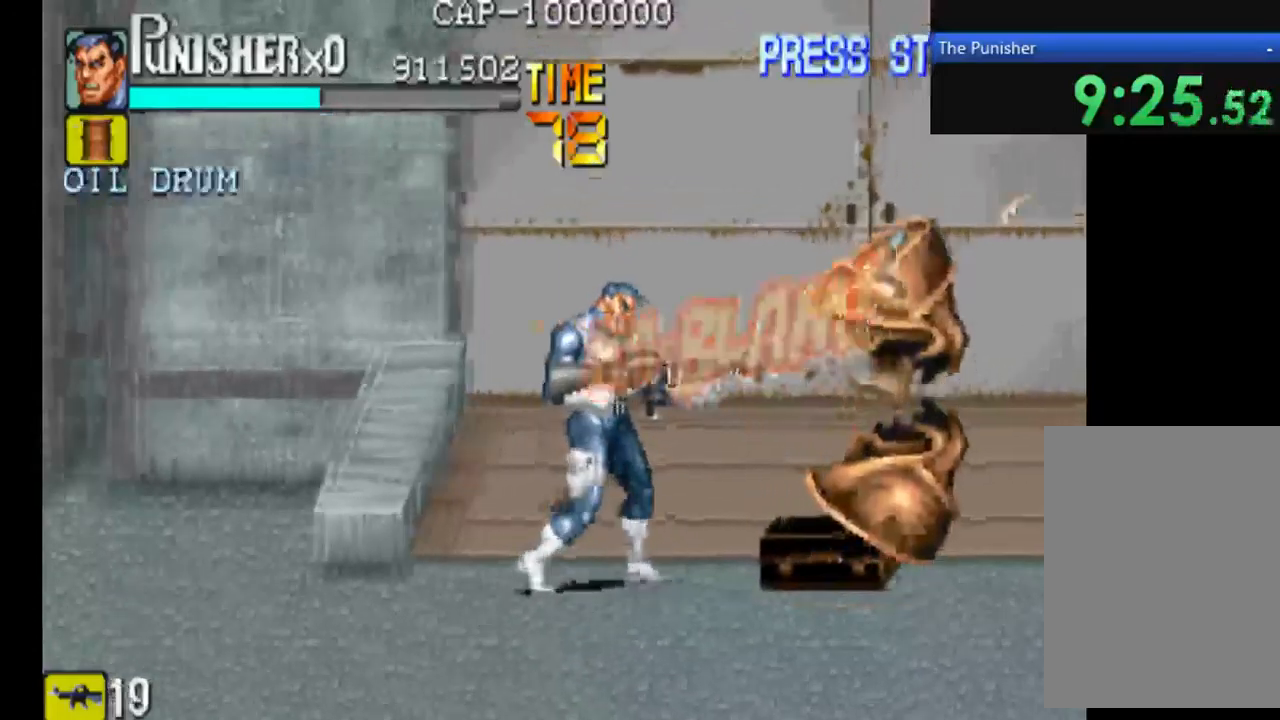
{"buttons": ["X"], "left_stick": "center", "right_stick": "center", "events": [[500, "X", "down"]]}
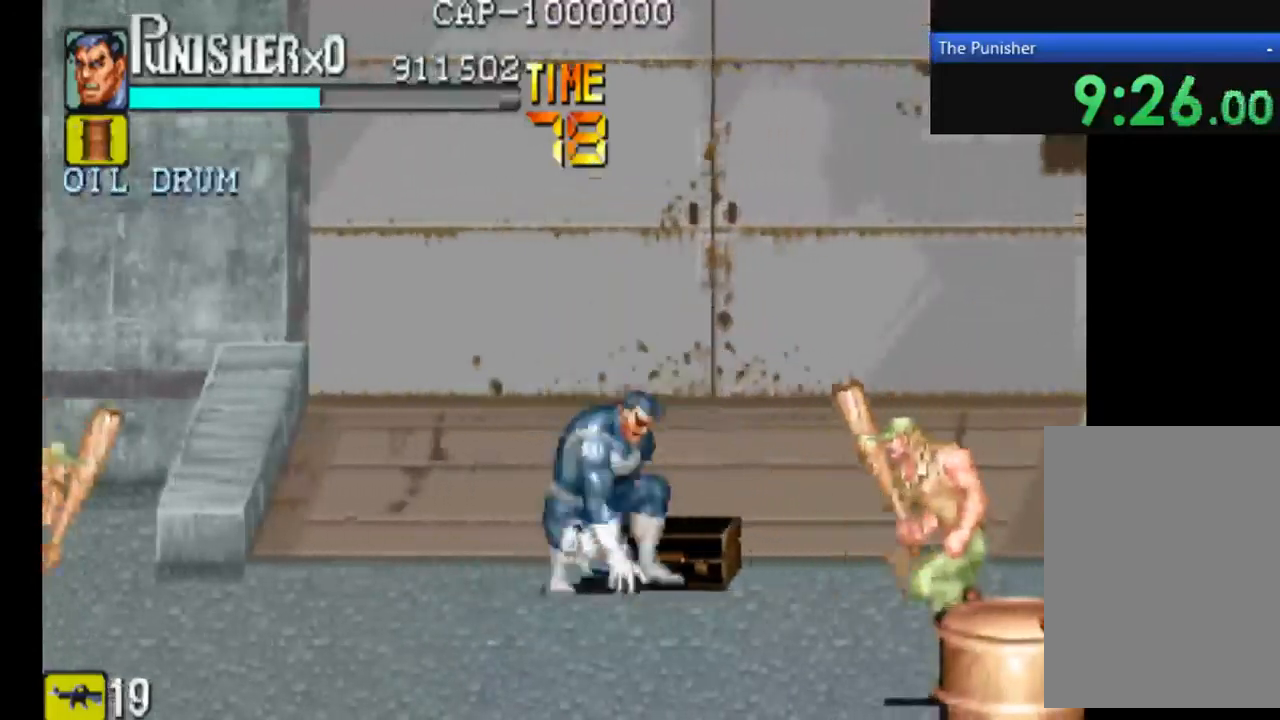
{"buttons": [], "left_stick": "center", "right_stick": "center", "events": [[133, "X", "up"], [333, "X", "down"], [433, "X", "up"]]}
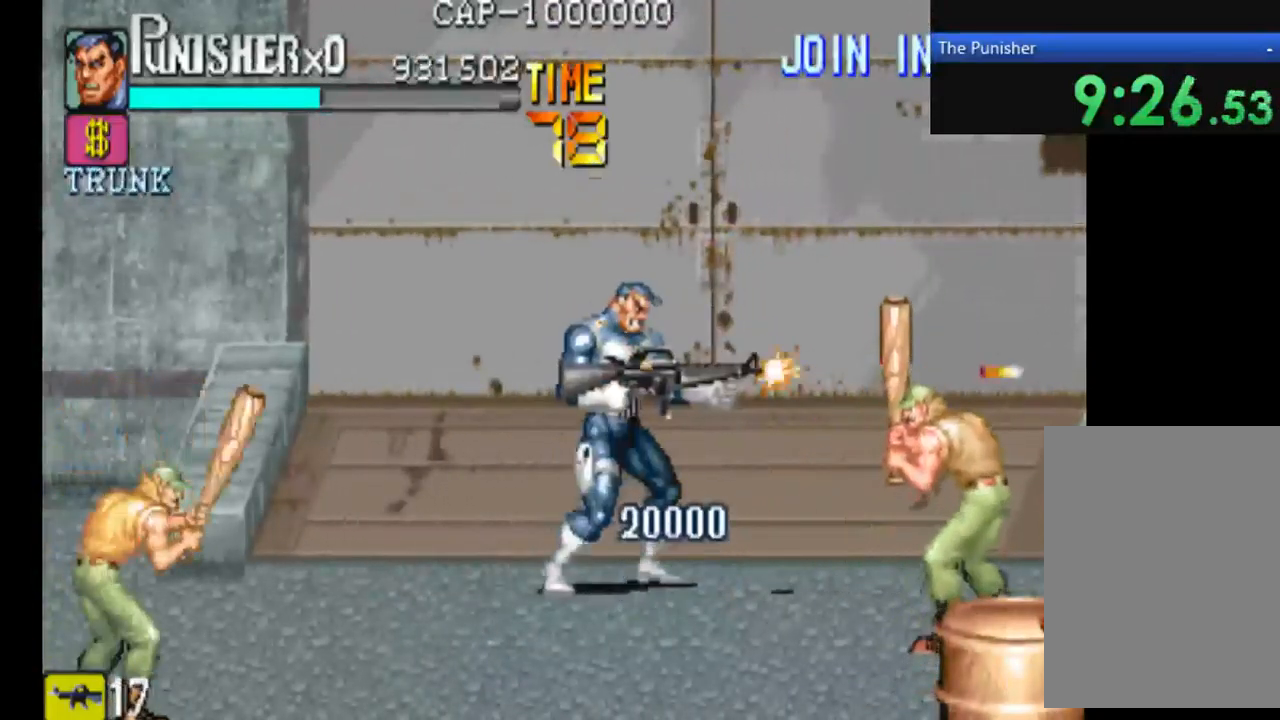
{"buttons": [], "left_stick": "center", "right_stick": "center", "events": [[333, "X", "down"], [433, "X", "up"]]}
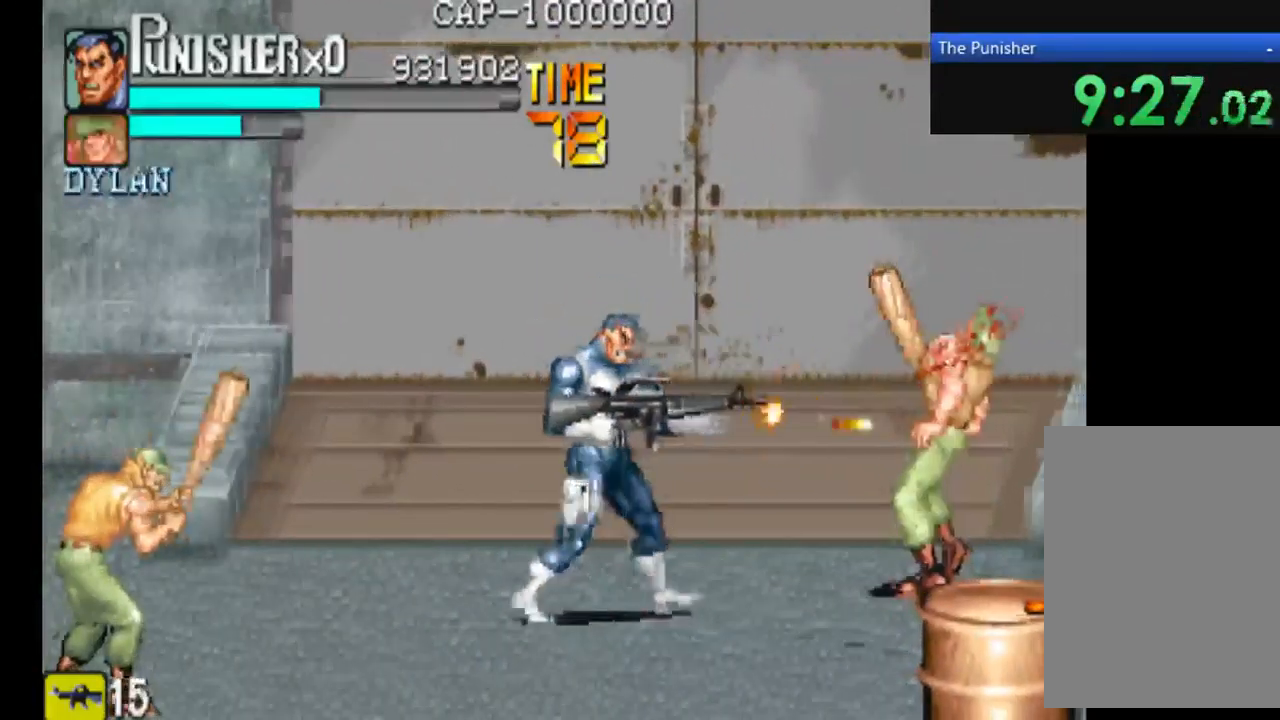
{"buttons": [], "left_stick": "center", "right_stick": "center", "events": [[333, "X", "down"], [500, "X", "up"]]}
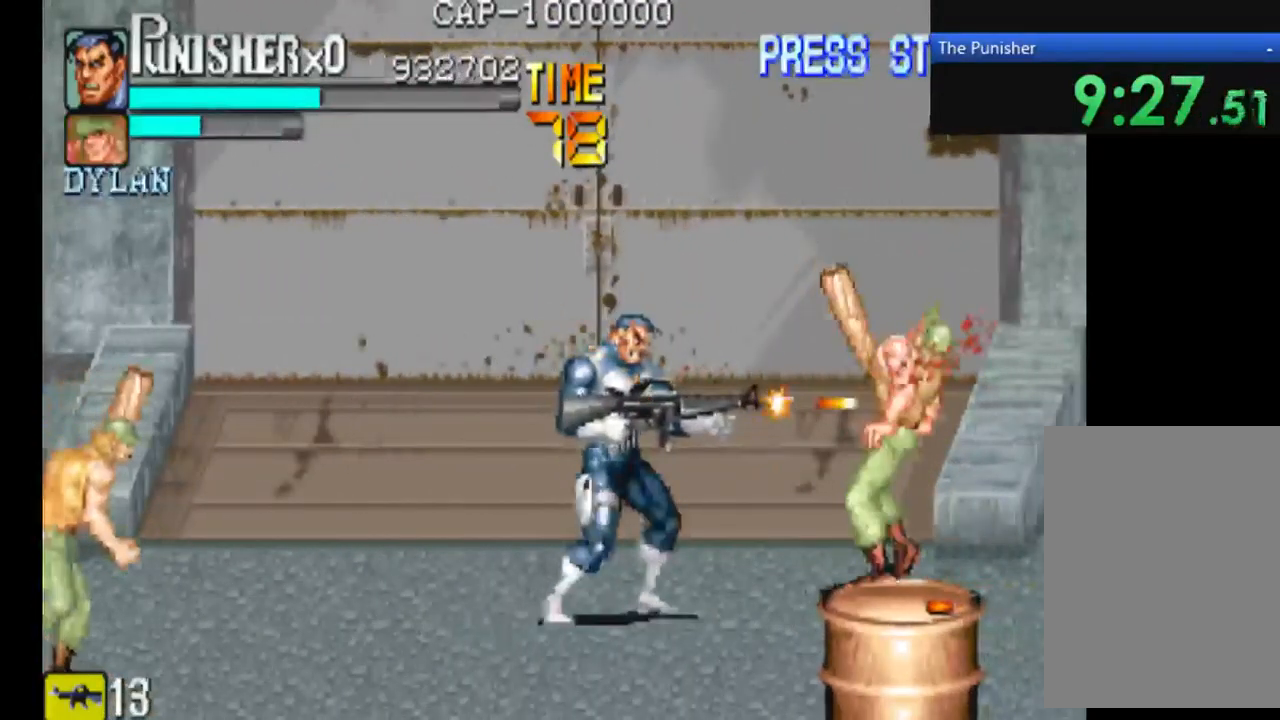
{"buttons": ["X"], "left_stick": "center", "right_stick": "center", "events": [[433, "X", "down"]]}
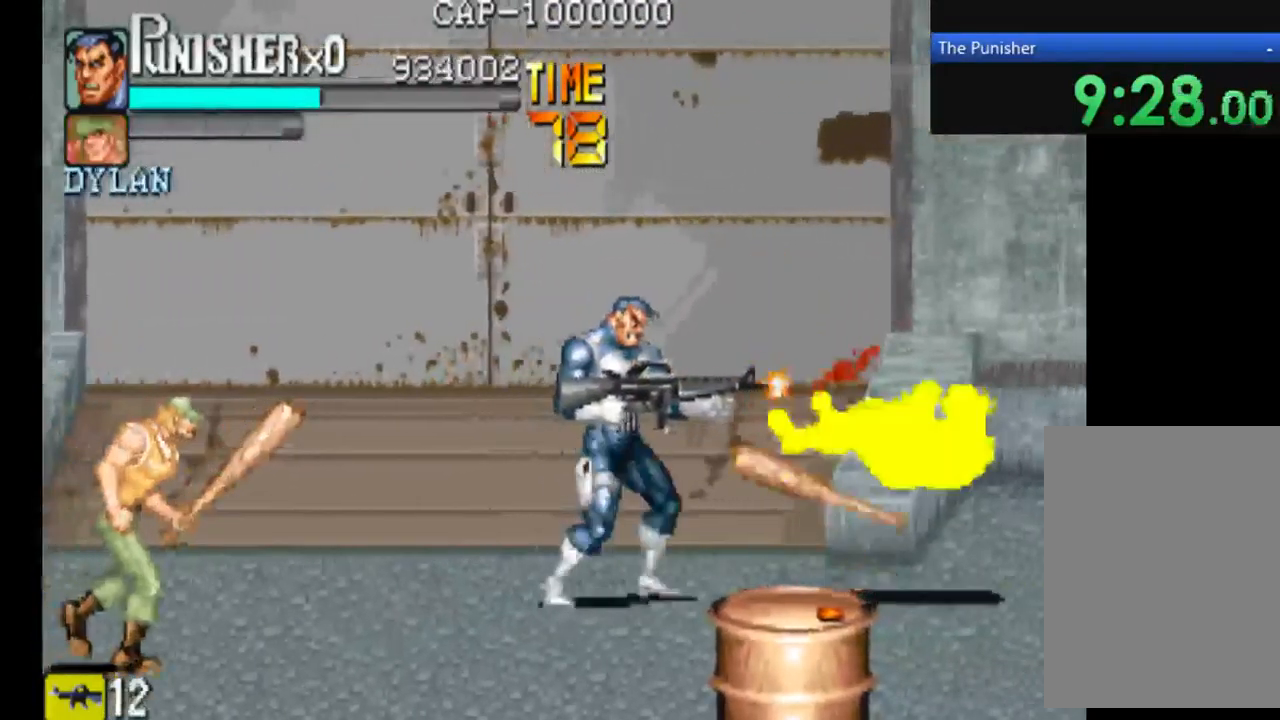
{"buttons": [], "left_stick": "center", "right_stick": "center", "events": [[100, "X", "up"]]}
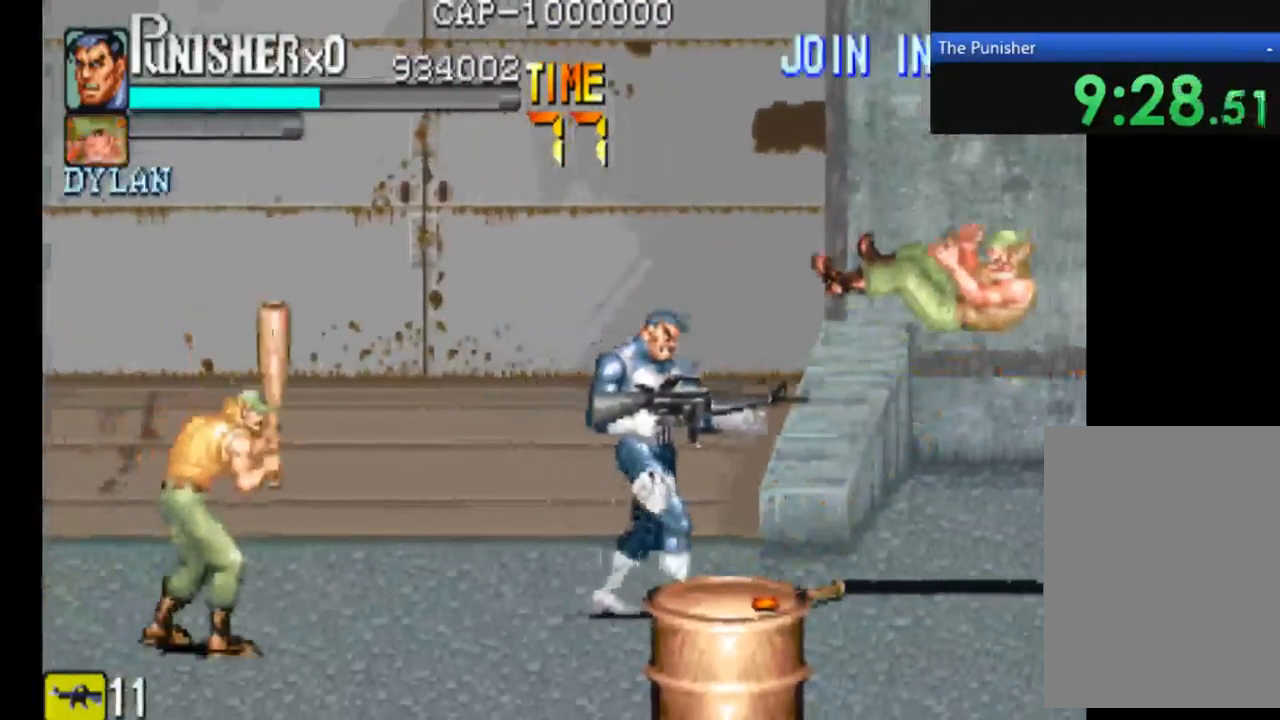
{"buttons": ["X"], "left_stick": "center", "right_stick": "center", "events": [[200, "X", "down"]]}